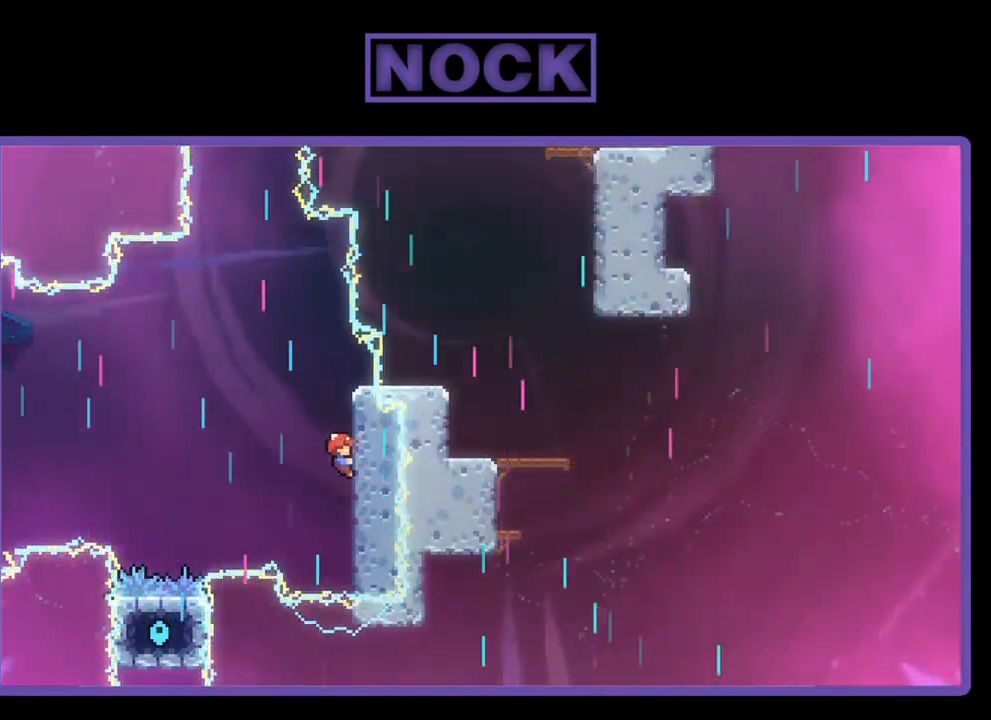
Gameplay with a controller (PlayStation layout); each line is a JSON object with the inputs held at the frame after it. "events" lists button and stick changes between this image and that frame as [ms after this image, input, new state], when the widget could be followed in between. Not read: right_stick.
{"buttons": ["R2"], "left_stick": "center", "events": []}
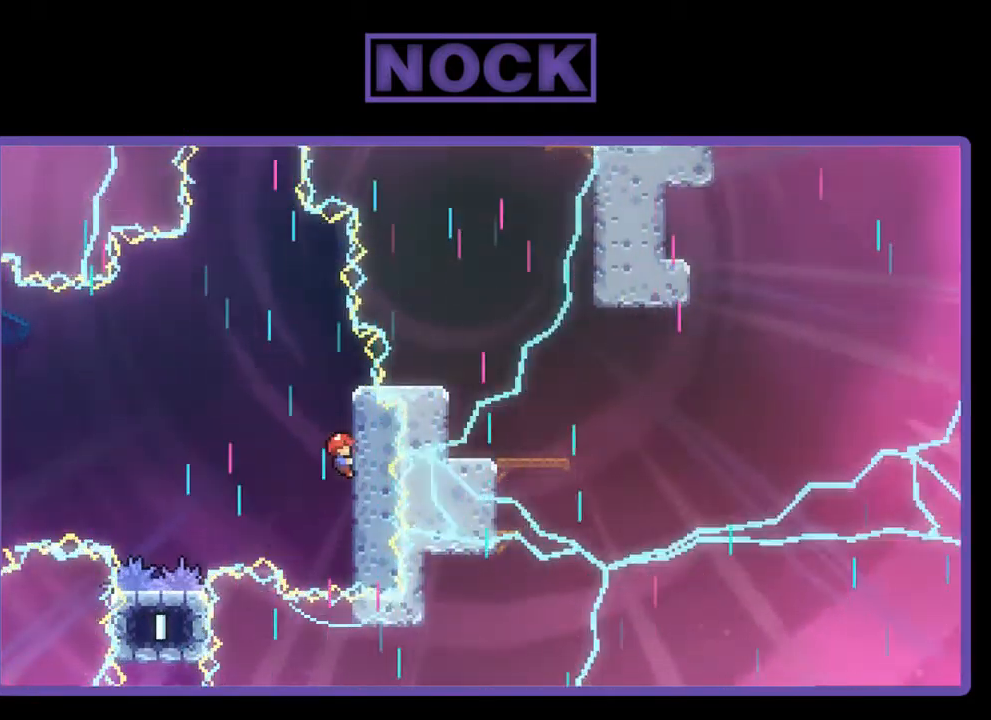
{"buttons": ["CROSS", "R2", "DPAD_LEFT"], "left_stick": "center", "events": [[217, "DPAD_LEFT", "down"], [250, "CROSS", "down"]]}
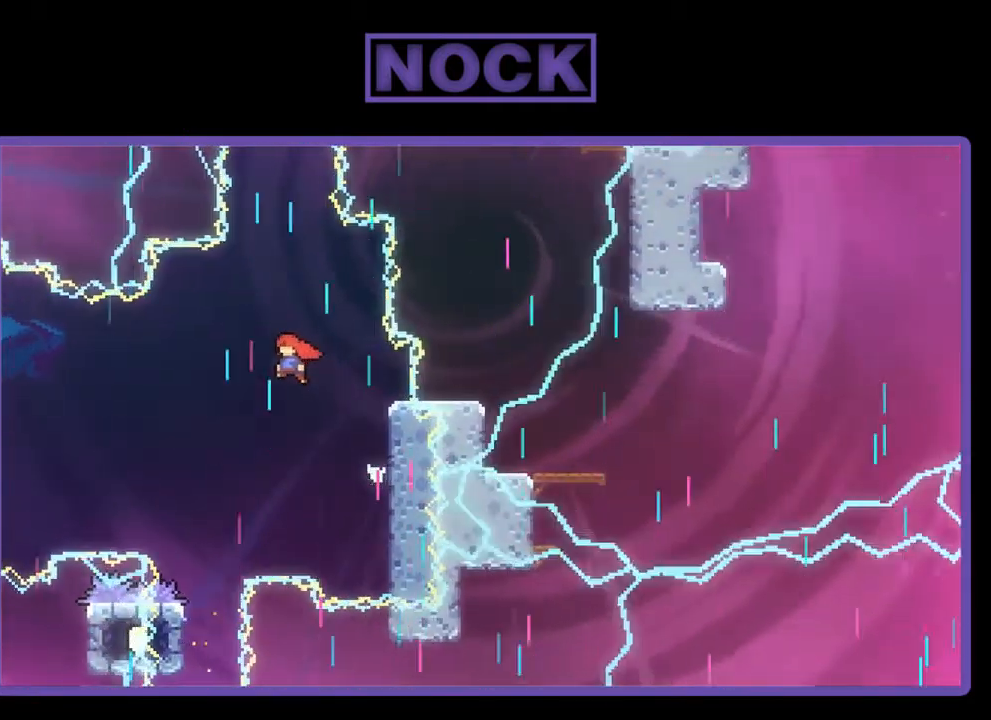
{"buttons": ["R2"], "left_stick": "center", "events": [[117, "CROSS", "up"], [250, "DPAD_LEFT", "up"]]}
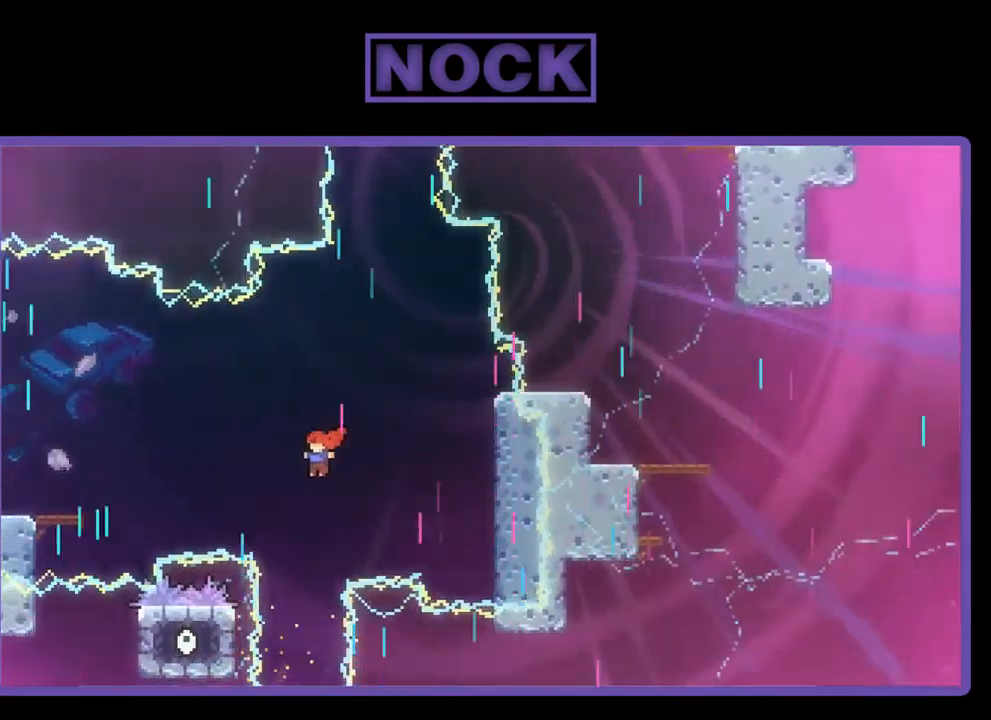
{"buttons": ["R2"], "left_stick": "center", "events": [[150, "DPAD_LEFT", "down"], [200, "DPAD_LEFT", "up"]]}
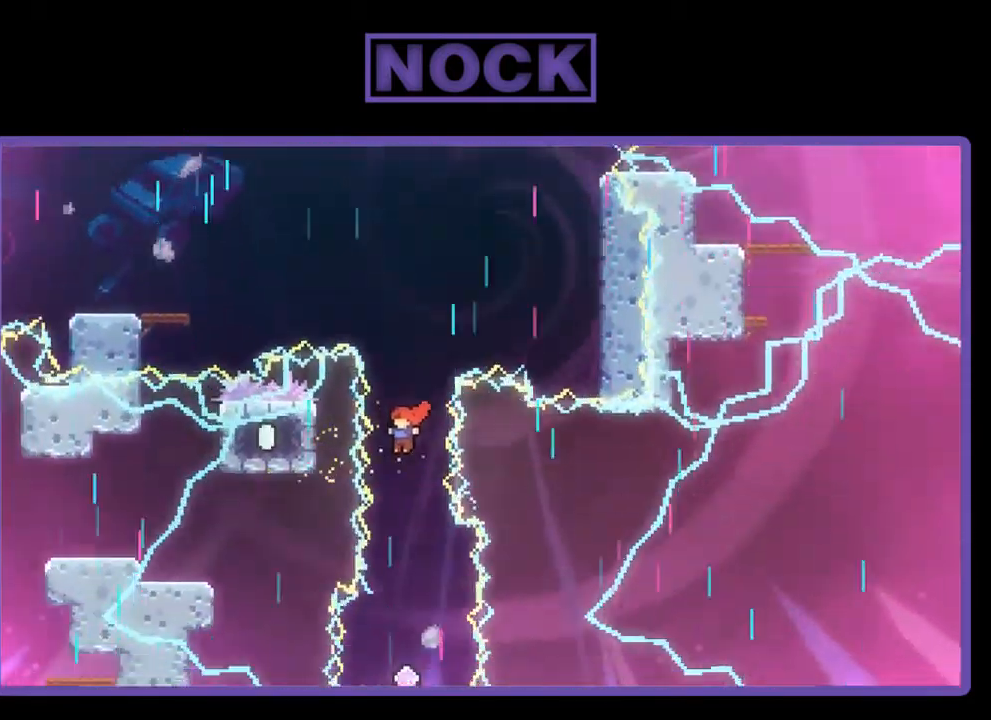
{"buttons": ["R2"], "left_stick": "center", "events": []}
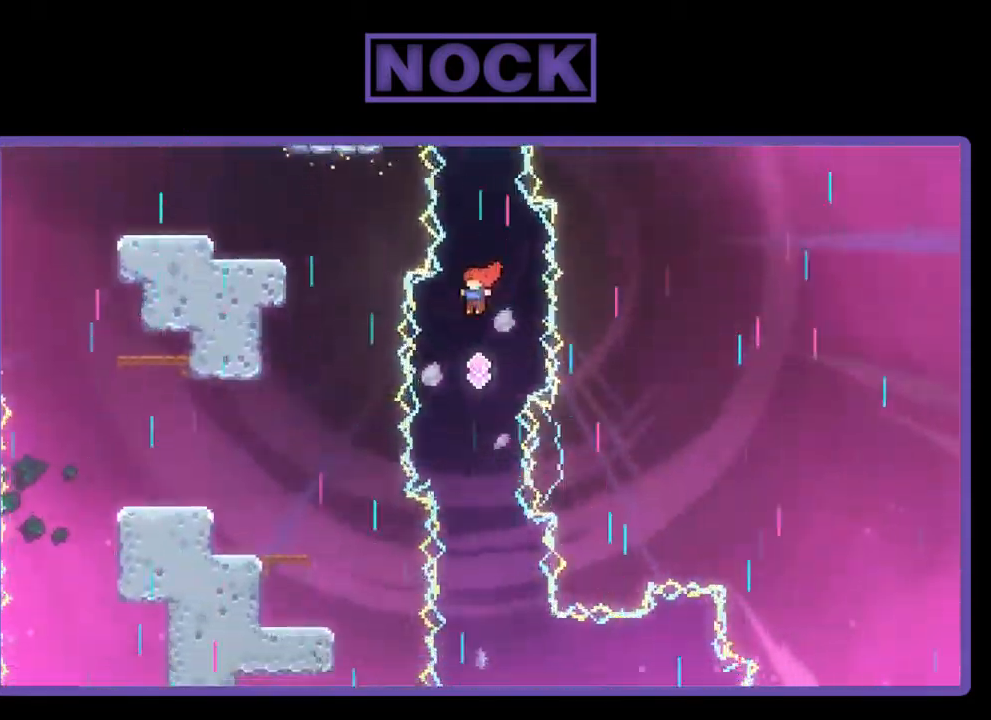
{"buttons": ["R2"], "left_stick": "center", "events": []}
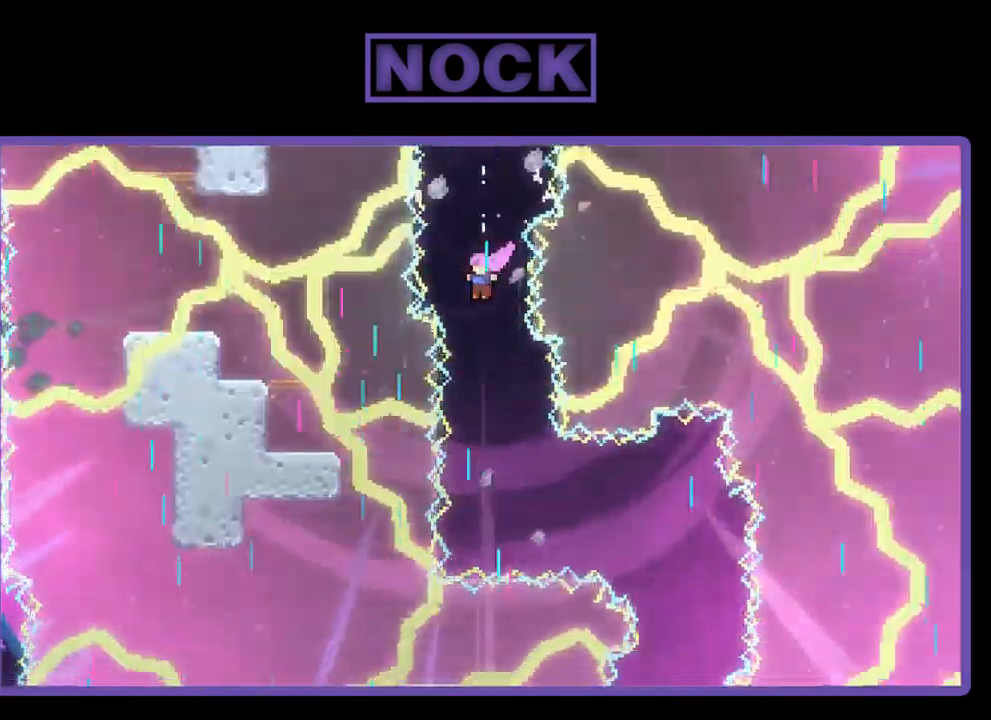
{"buttons": ["R2"], "left_stick": "center", "events": []}
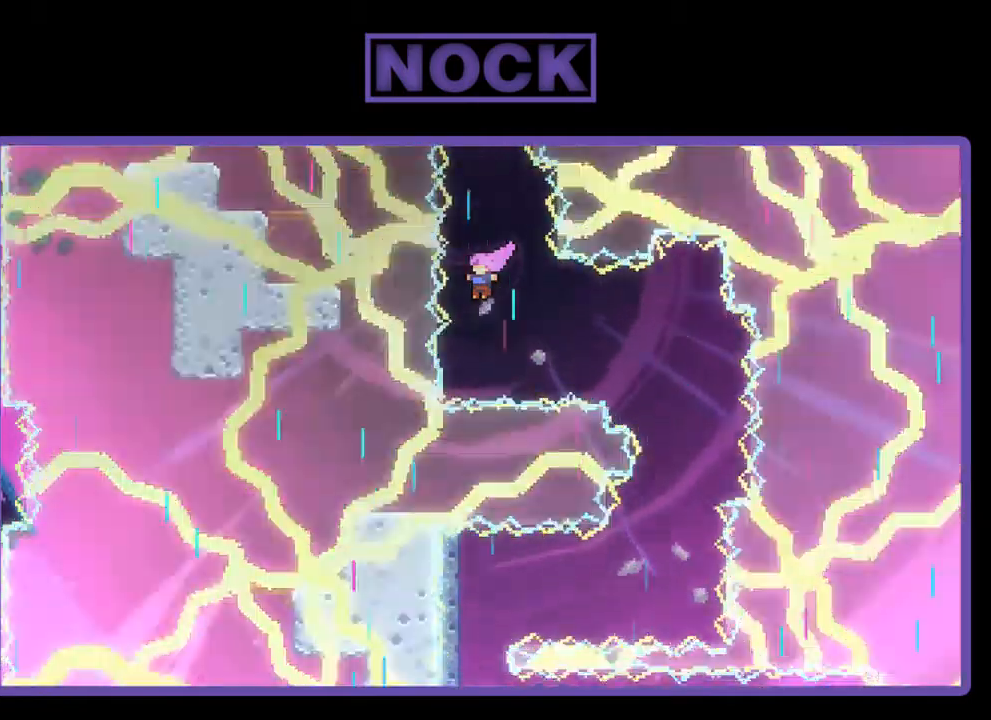
{"buttons": ["R2"], "left_stick": "center", "events": [[133, "DPAD_RIGHT", "down"], [200, "CIRCLE", "down"], [400, "CIRCLE", "up"], [467, "DPAD_RIGHT", "up"]]}
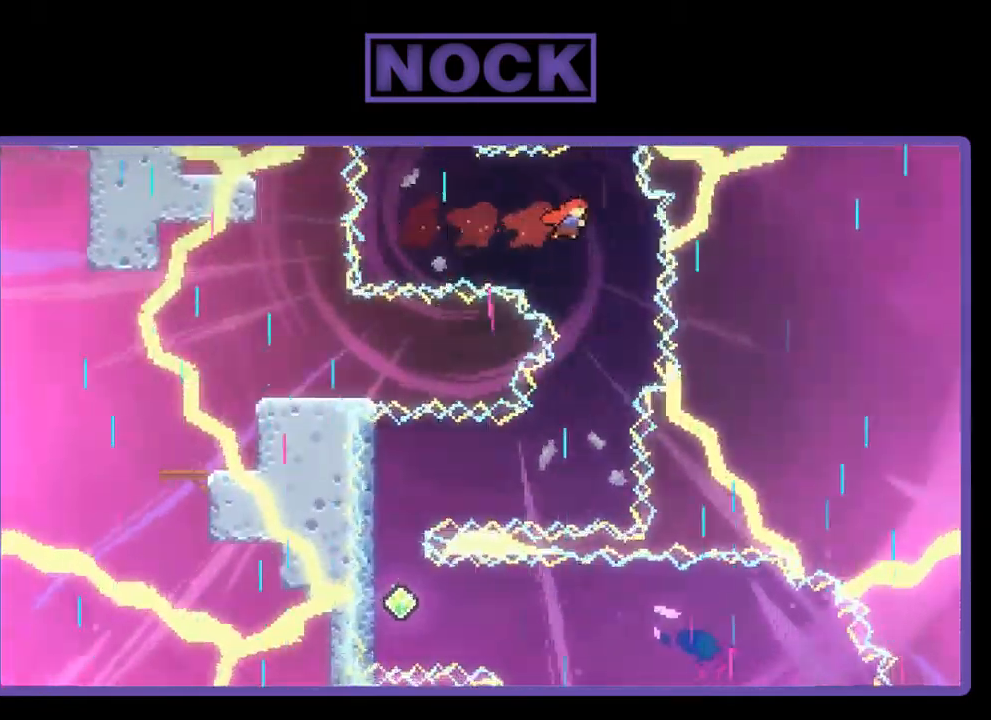
{"buttons": ["R2"], "left_stick": "center", "events": []}
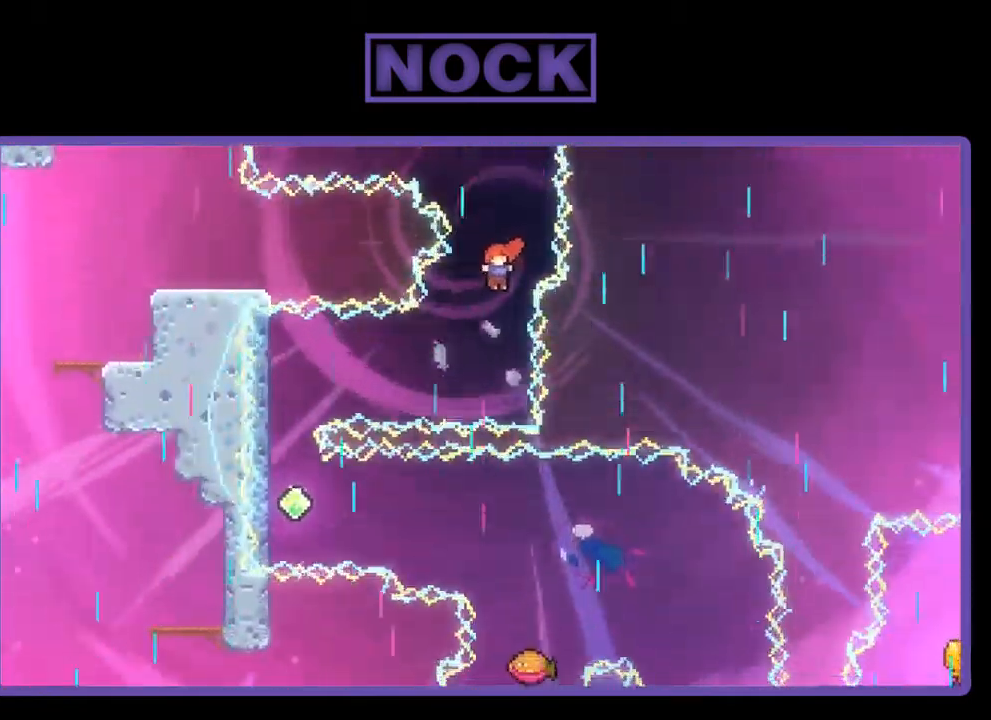
{"buttons": ["R2", "DPAD_LEFT"], "left_stick": "center", "events": [[183, "DPAD_LEFT", "down"], [267, "CIRCLE", "down"], [450, "CIRCLE", "up"]]}
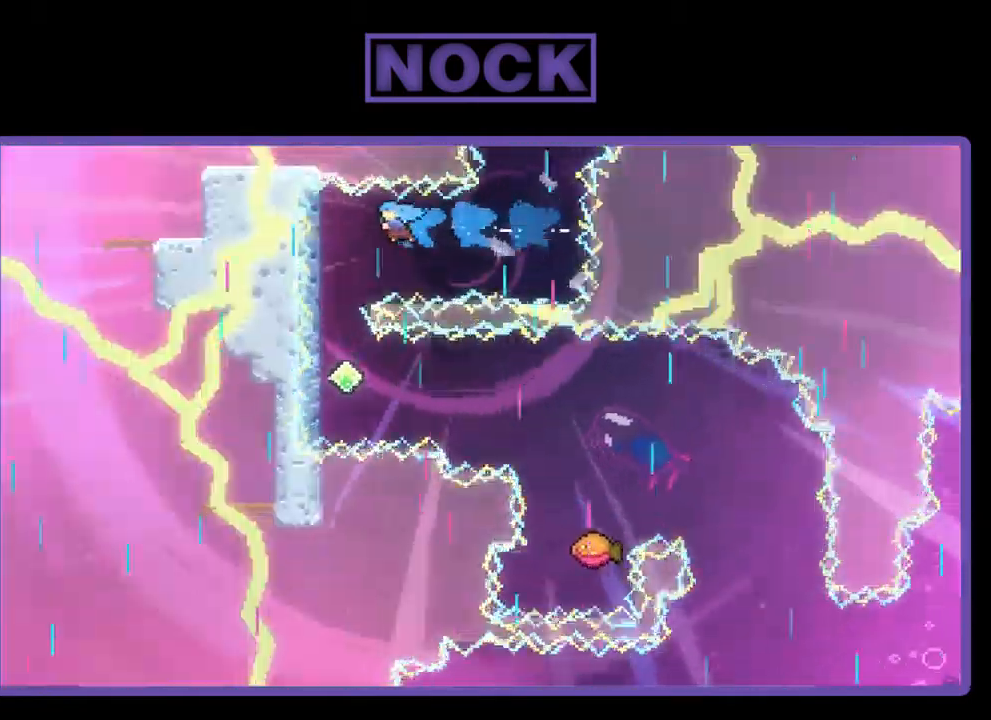
{"buttons": ["R2", "DPAD_DOWN"], "left_stick": "center", "events": [[250, "DPAD_DOWN", "down"], [250, "DPAD_LEFT", "up"]]}
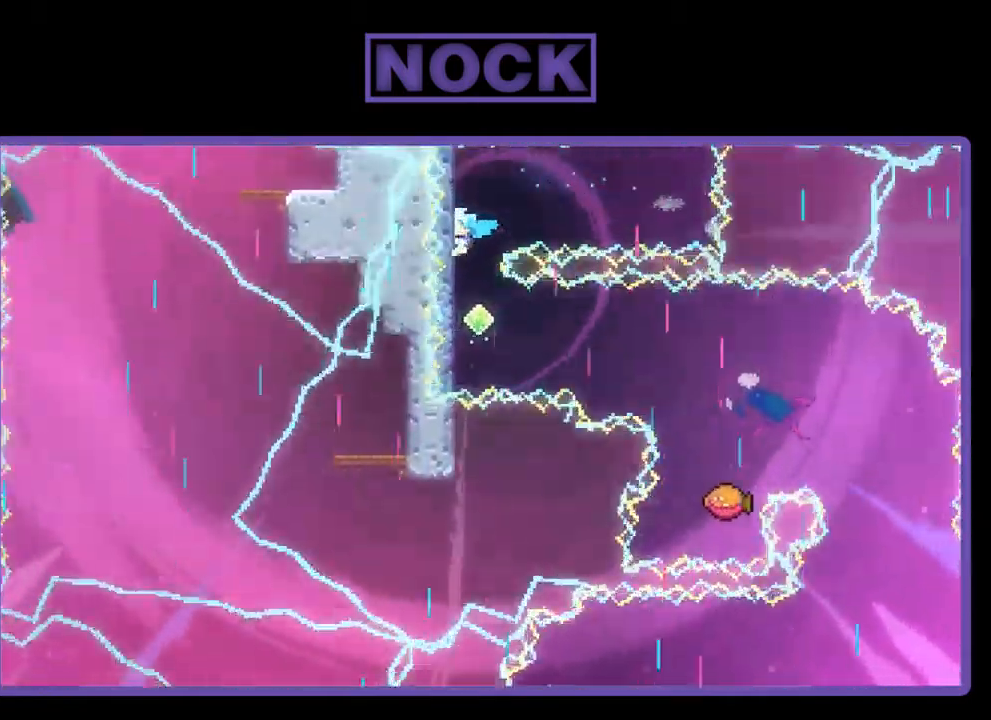
{"buttons": ["R2"], "left_stick": "center", "events": [[350, "DPAD_DOWN", "up"]]}
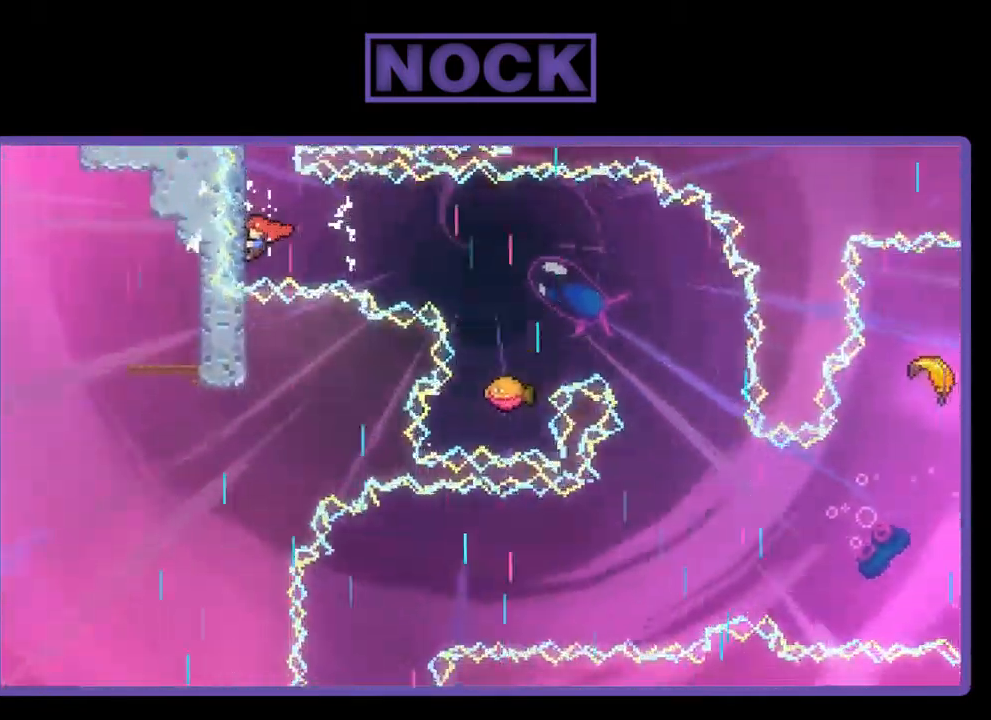
{"buttons": ["CIRCLE", "R2", "DPAD_RIGHT"], "left_stick": "center", "events": [[200, "DPAD_RIGHT", "down"], [333, "CIRCLE", "down"]]}
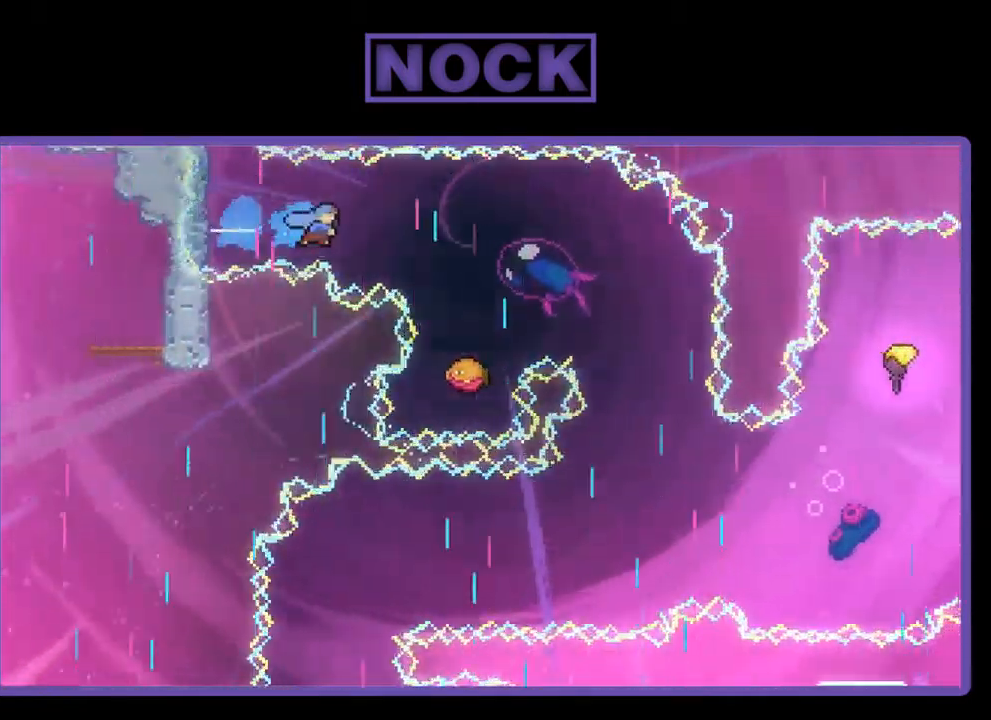
{"buttons": ["R2"], "left_stick": "center", "events": [[100, "CIRCLE", "up"], [333, "DPAD_RIGHT", "up"]]}
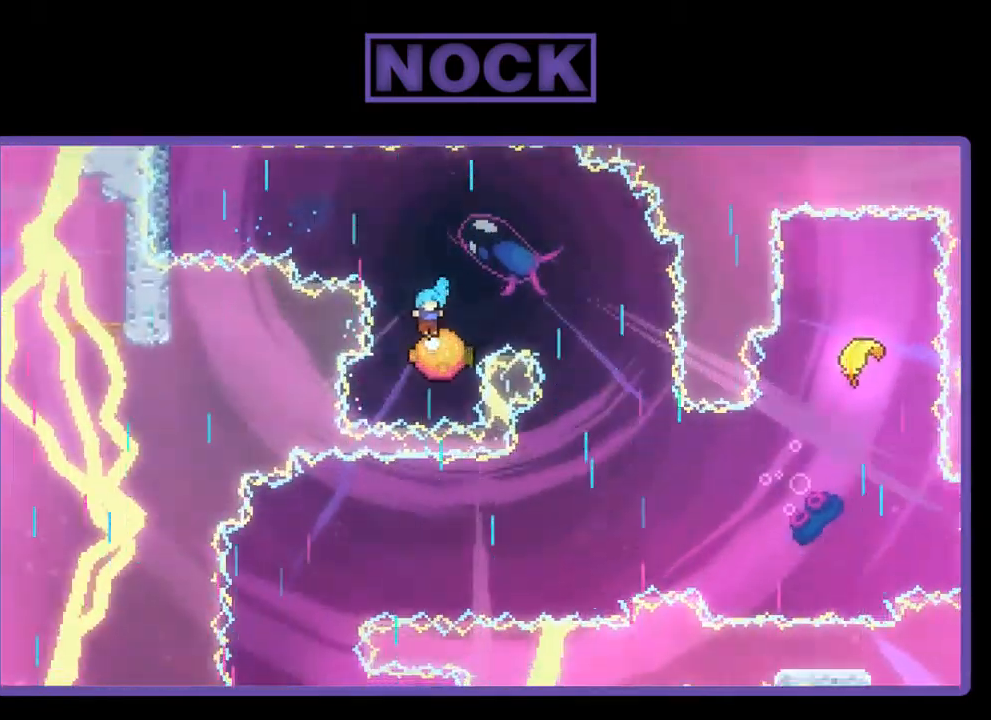
{"buttons": ["R2", "DPAD_RIGHT"], "left_stick": "center", "events": [[17, "DPAD_RIGHT", "down"]]}
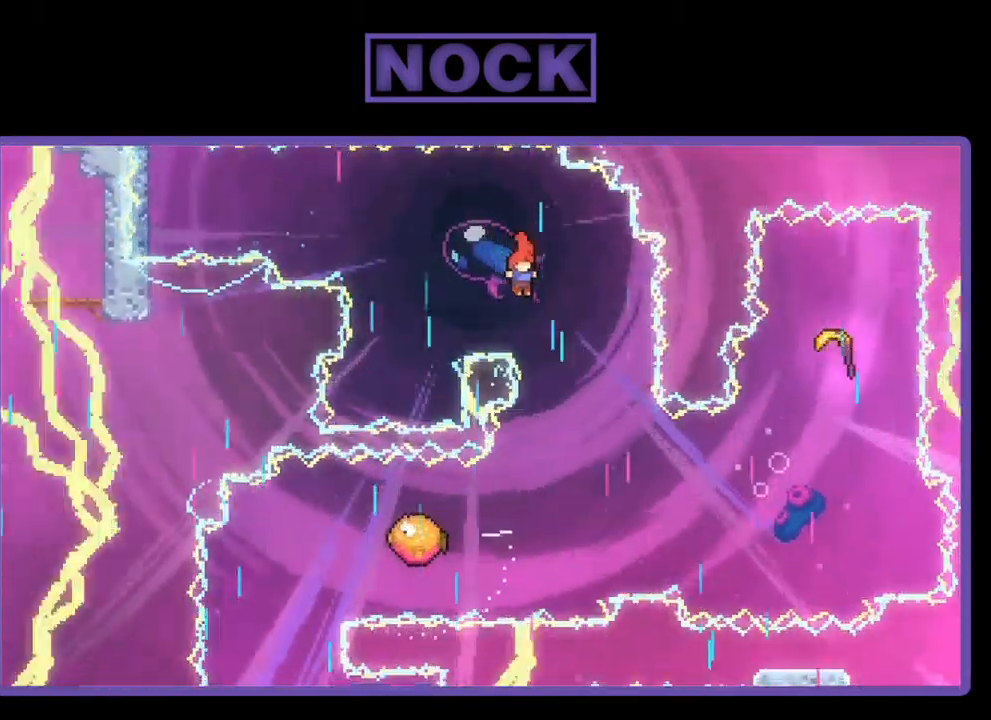
{"buttons": ["R2"], "left_stick": "center", "events": [[100, "DPAD_RIGHT", "up"]]}
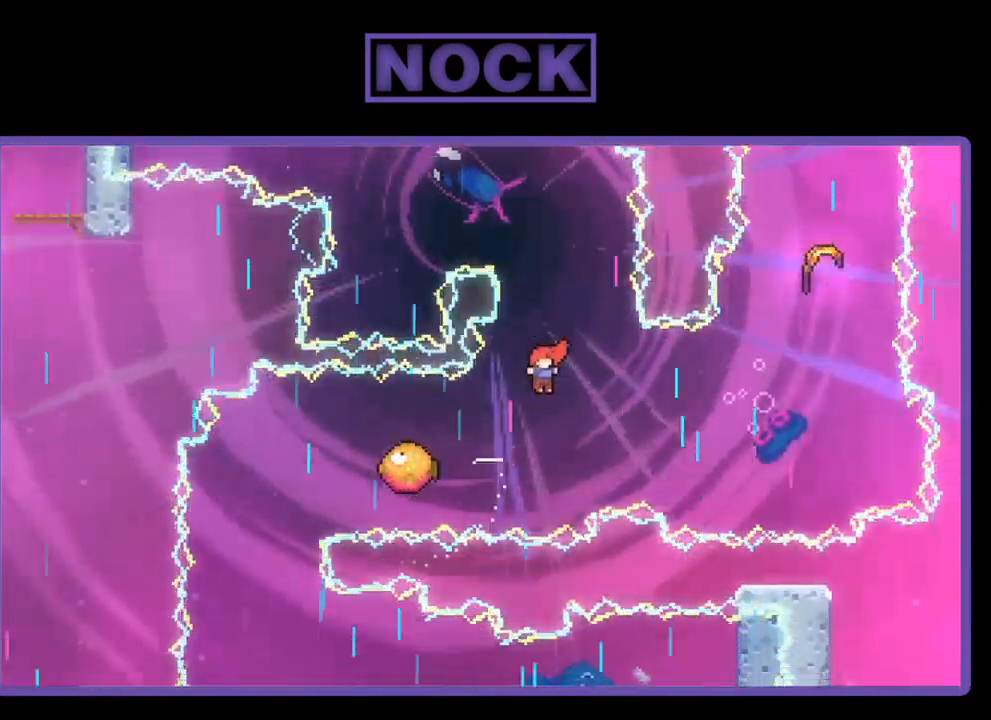
{"buttons": ["R2"], "left_stick": "center", "events": [[167, "DPAD_LEFT", "down"], [233, "CIRCLE", "down"], [450, "DPAD_LEFT", "up"], [500, "CIRCLE", "up"]]}
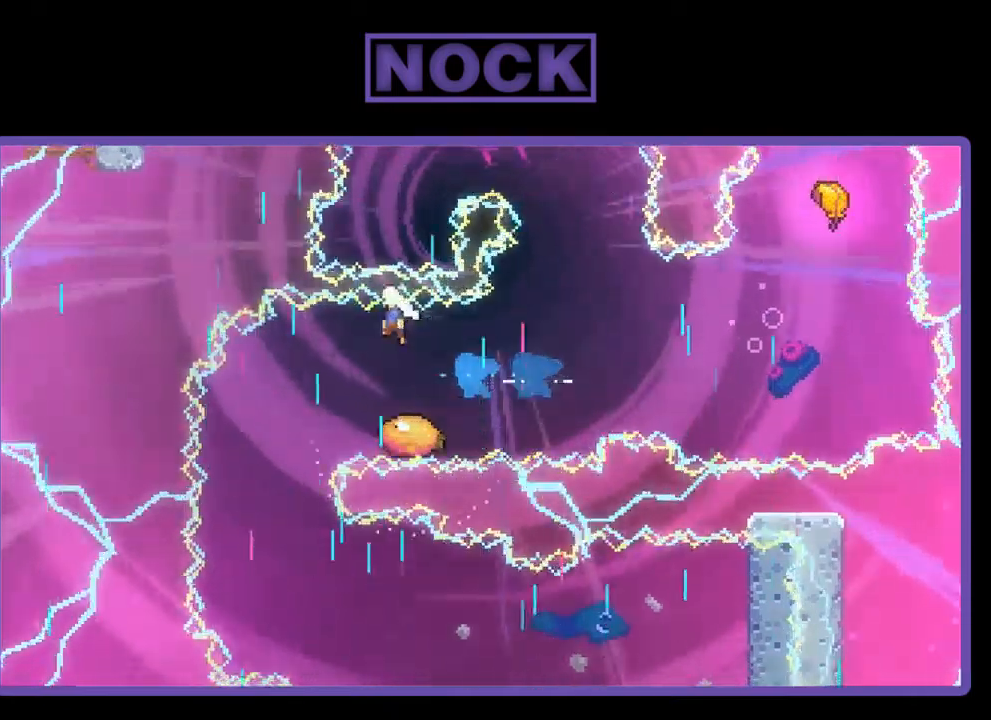
{"buttons": ["R2"], "left_stick": "center", "events": [[67, "DPAD_RIGHT", "down"], [434, "DPAD_RIGHT", "up"]]}
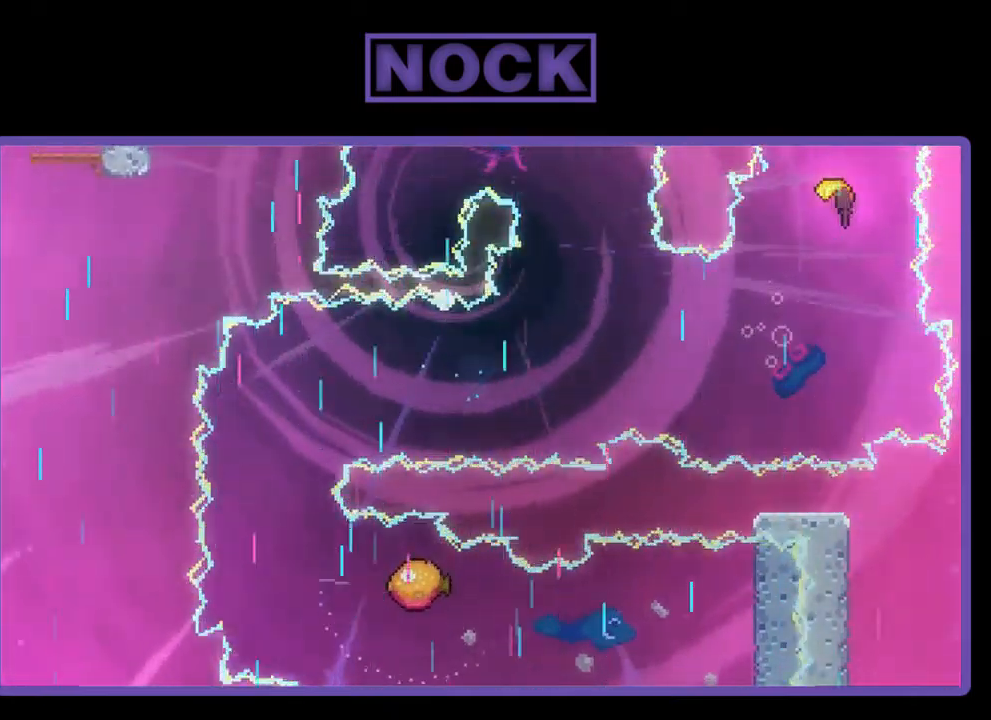
{"buttons": [], "left_stick": "center", "events": [[267, "R2", "up"]]}
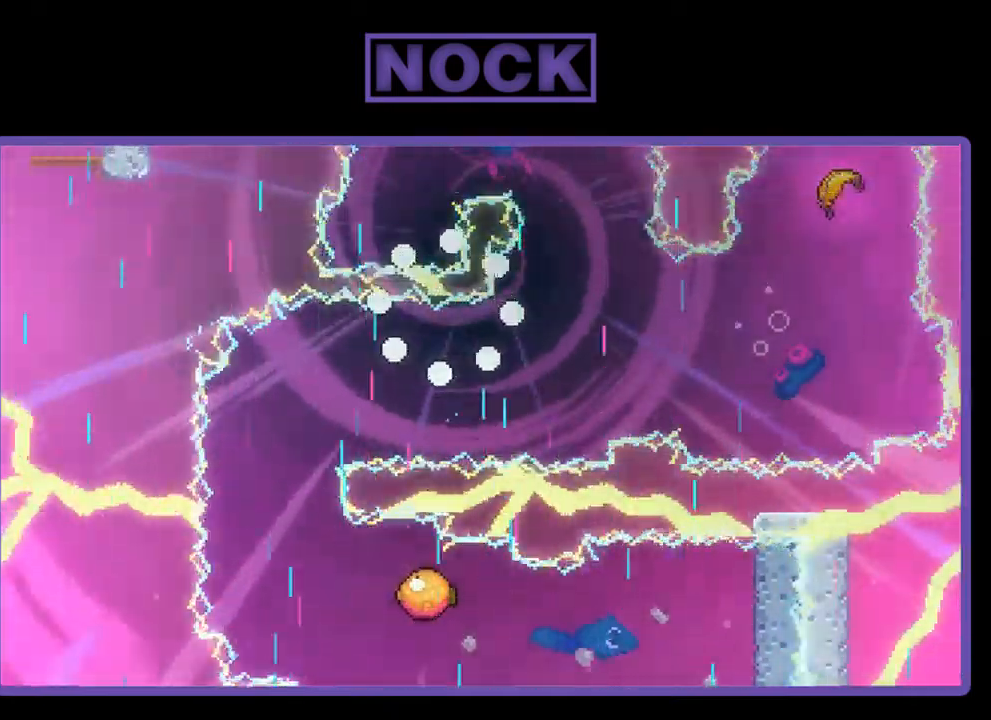
{"buttons": [], "left_stick": "center", "events": []}
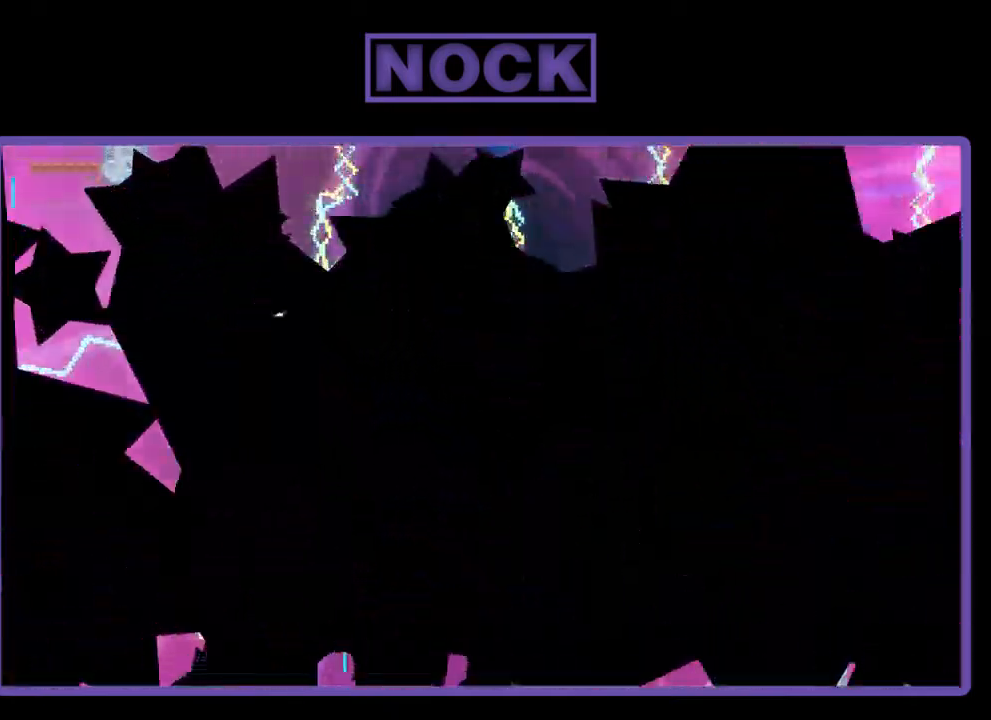
{"buttons": [], "left_stick": "center", "events": []}
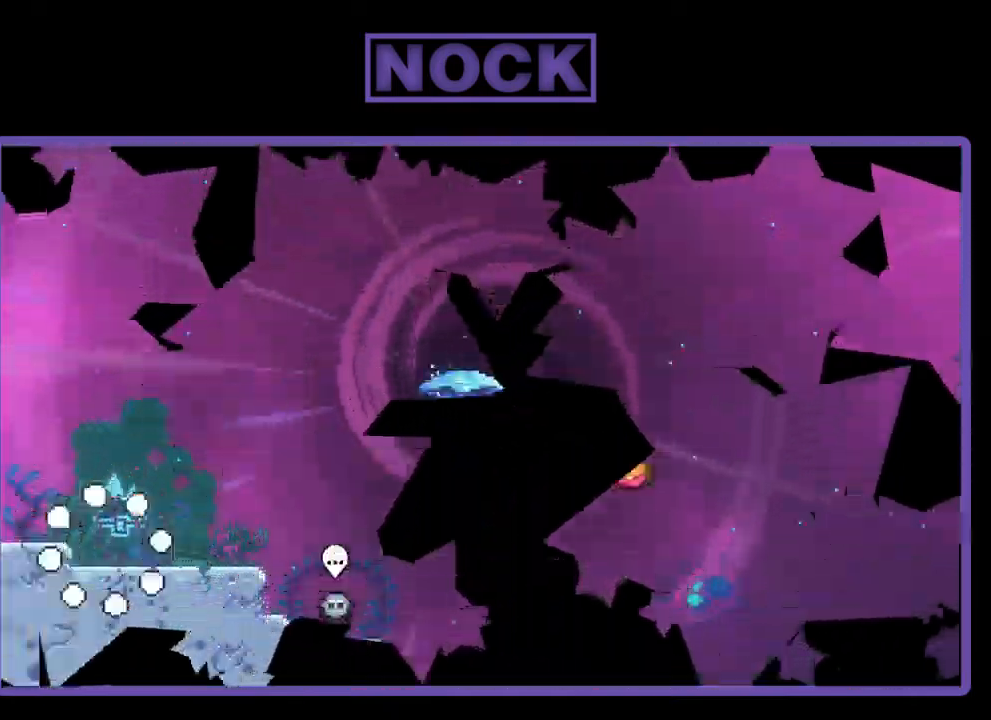
{"buttons": ["CROSS", "R2"], "left_stick": "center", "events": [[34, "DPAD_RIGHT", "down"], [134, "R2", "down"], [300, "DPAD_RIGHT", "up"], [334, "CROSS", "down"]]}
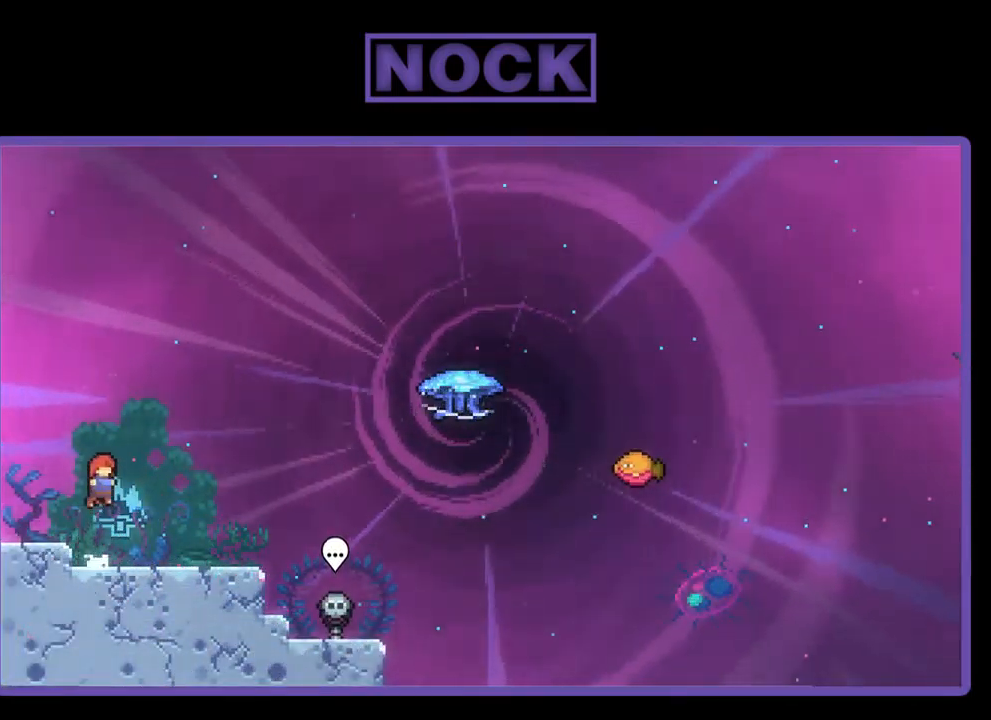
{"buttons": ["CROSS", "R2", "DPAD_RIGHT"], "left_stick": "center", "events": [[34, "CROSS", "up"], [134, "DPAD_DOWN", "down"], [134, "DPAD_RIGHT", "down"], [300, "CIRCLE", "down"], [300, "DPAD_DOWN", "up"], [350, "CIRCLE", "up"], [467, "CROSS", "down"]]}
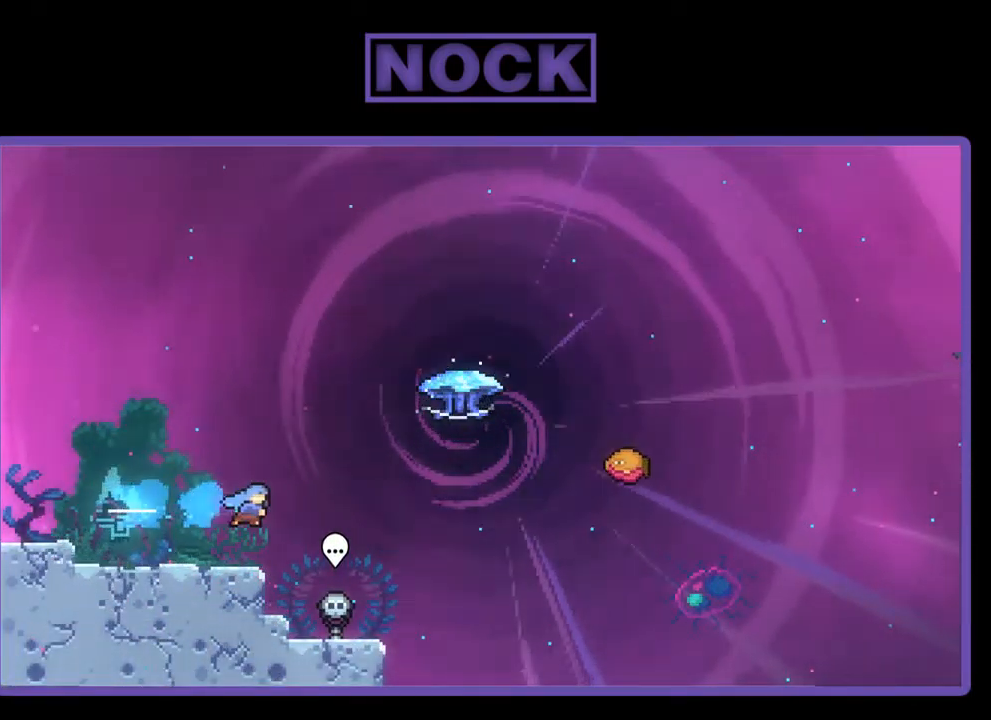
{"buttons": ["CROSS", "R2", "DPAD_UP", "DPAD_LEFT"], "left_stick": "center", "events": [[134, "CROSS", "up"], [250, "DPAD_UP", "down"], [300, "DPAD_RIGHT", "up"], [350, "DPAD_LEFT", "down"], [500, "CROSS", "down"]]}
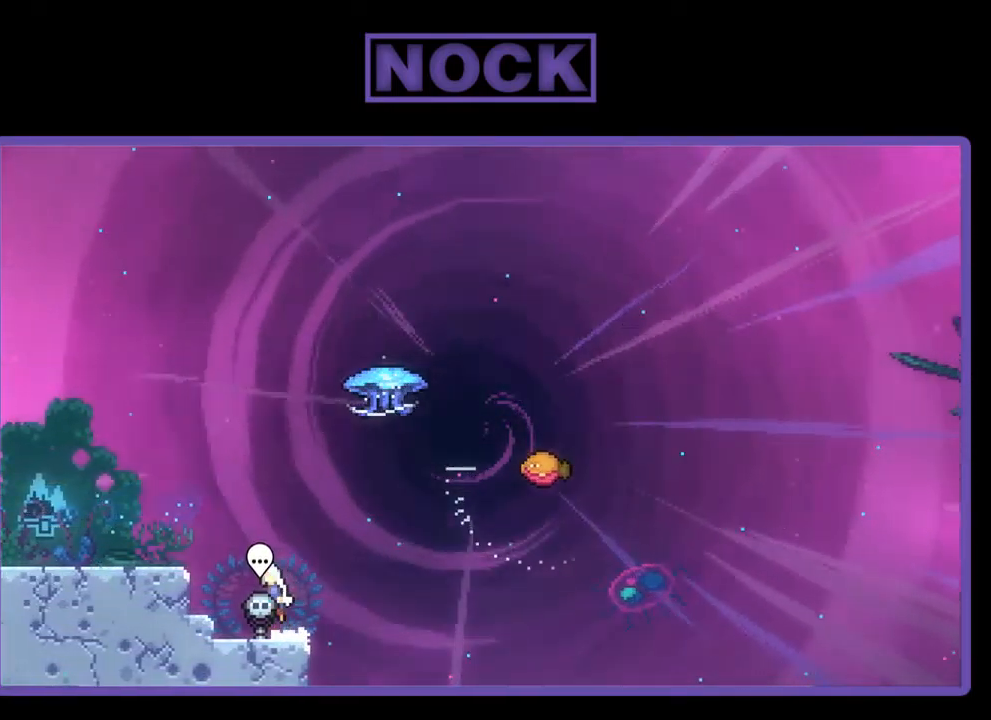
{"buttons": ["R2", "DPAD_UP", "DPAD_LEFT"], "left_stick": "center", "events": [[434, "CROSS", "up"]]}
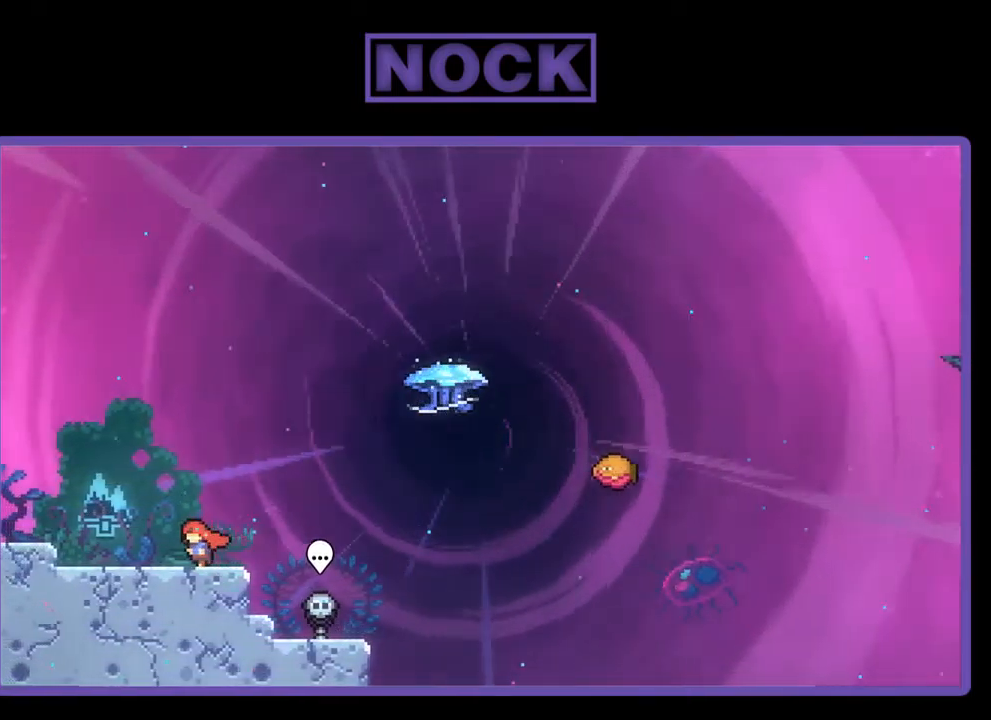
{"buttons": ["CROSS", "R2"], "left_stick": "center", "events": [[184, "DPAD_UP", "up"], [267, "DPAD_LEFT", "up"], [400, "CROSS", "down"]]}
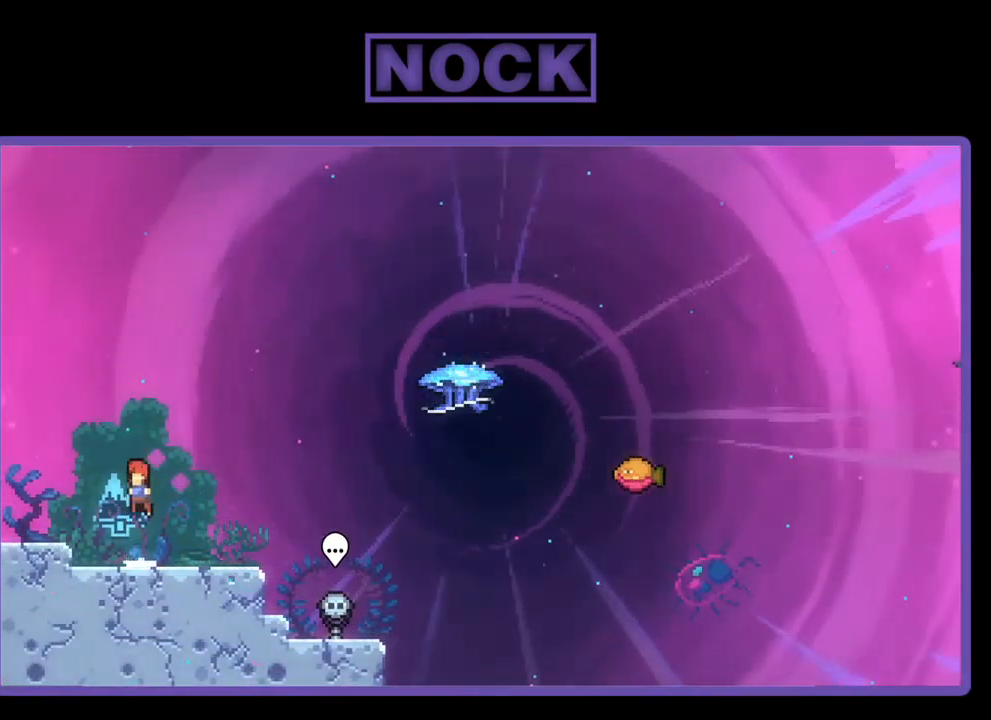
{"buttons": ["R2", "DPAD_RIGHT"], "left_stick": "center", "events": [[34, "CROSS", "up"], [234, "DPAD_DOWN", "down"], [267, "DPAD_RIGHT", "down"], [300, "CIRCLE", "down"], [433, "CIRCLE", "up"], [466, "DPAD_DOWN", "up"]]}
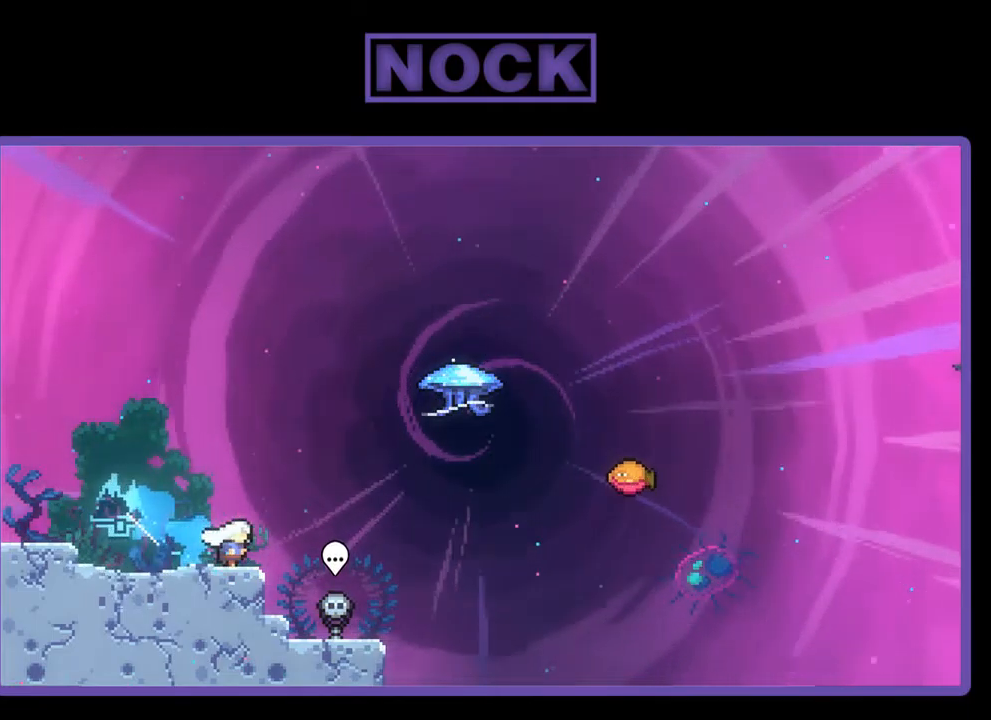
{"buttons": ["R2", "DPAD_UP"], "left_stick": "center", "events": [[17, "CROSS", "down"], [217, "CROSS", "up"], [217, "DPAD_UP", "down"], [250, "DPAD_RIGHT", "up"], [317, "CIRCLE", "down"], [484, "CIRCLE", "up"]]}
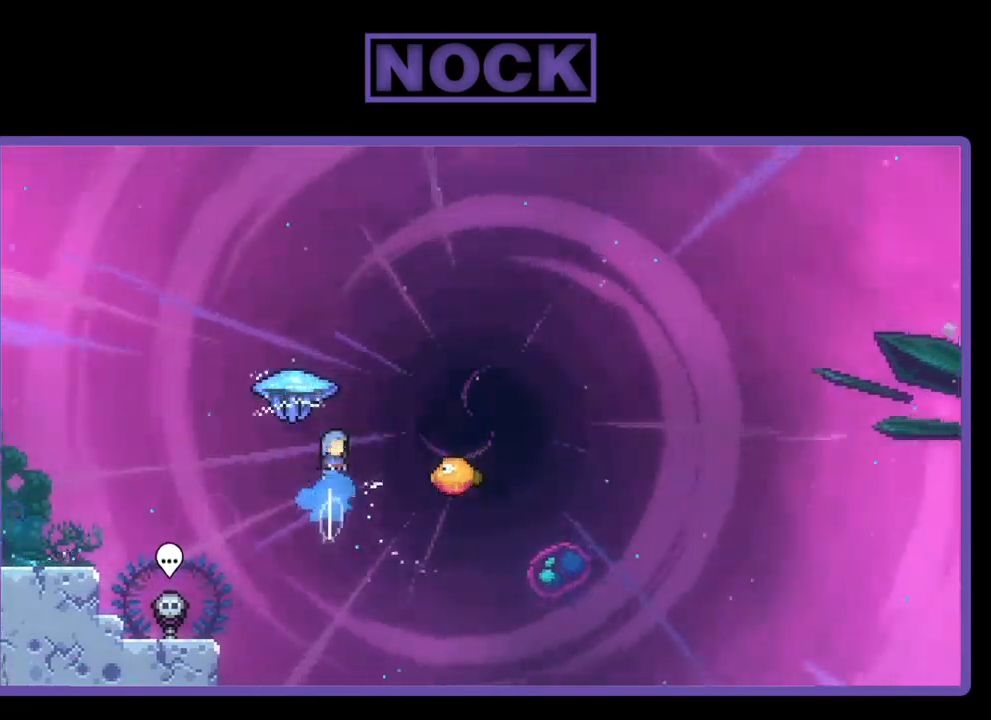
{"buttons": ["R2", "DPAD_RIGHT"], "left_stick": "center", "events": [[150, "DPAD_RIGHT", "down"], [317, "DPAD_UP", "up"]]}